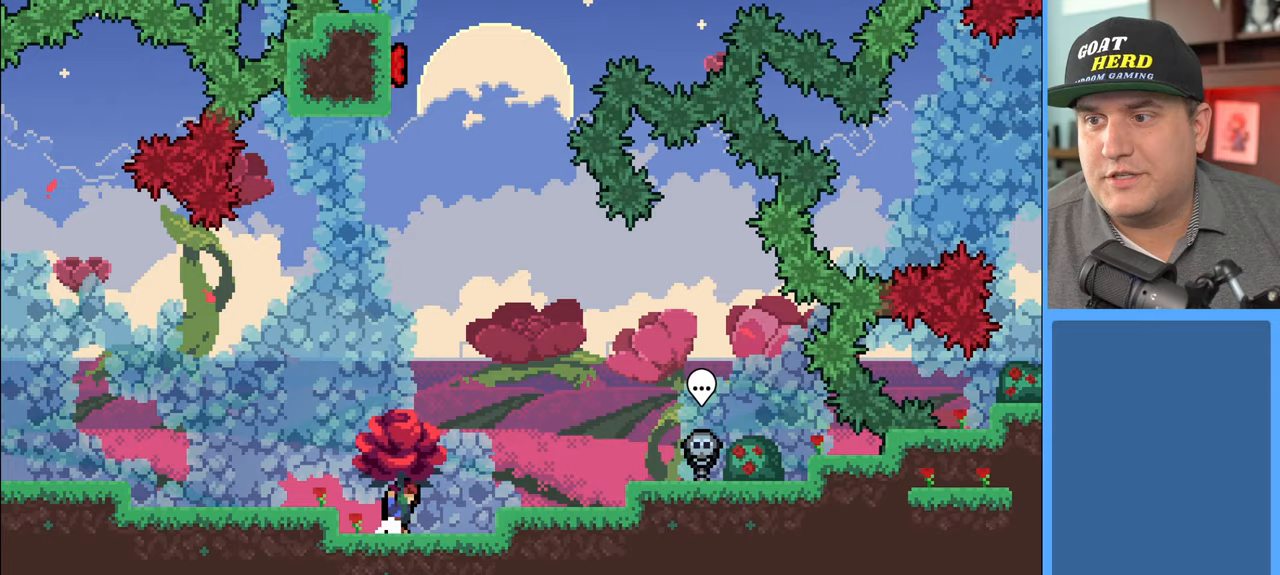
Gameplay with a controller (Xbox layout); each line is a JSON object with the inputs held at the frame after it. "events" lists button and stick changes between this image and that frame as [ms after this image, input, new state], when the widget could be followed in between.
{"buttons": ["A", "R2"], "left_stick": "up", "right_stick": "center", "events": [[50, "left_stick", "up"], [450, "A", "down"]]}
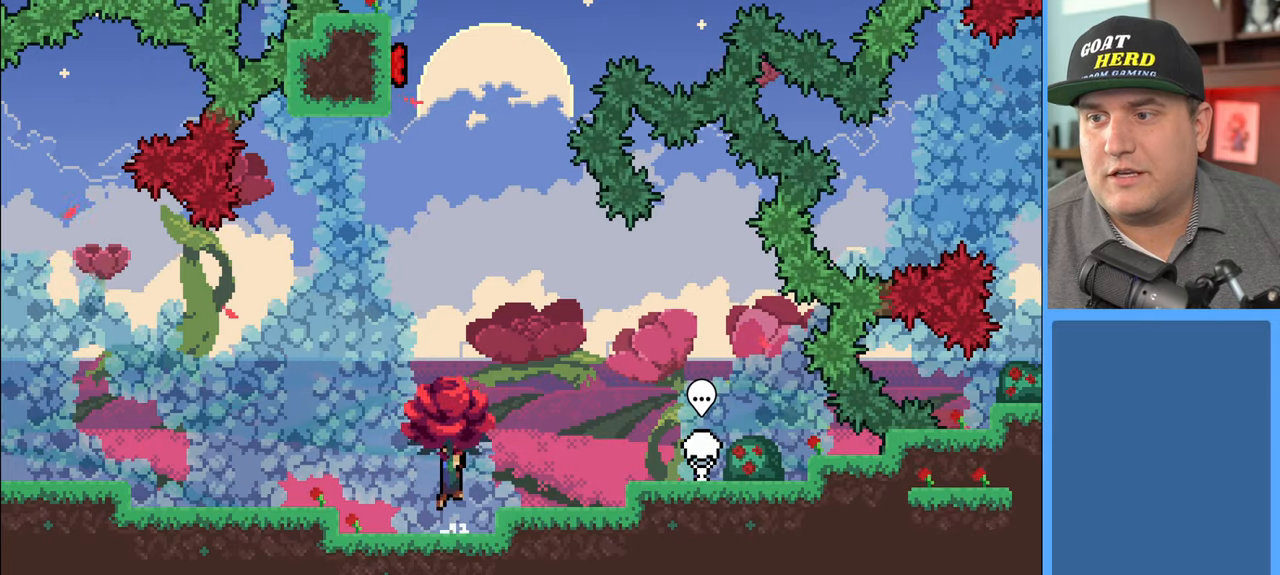
{"buttons": ["X", "R2"], "left_stick": "up", "right_stick": "center", "events": [[150, "A", "up"], [250, "X", "down"]]}
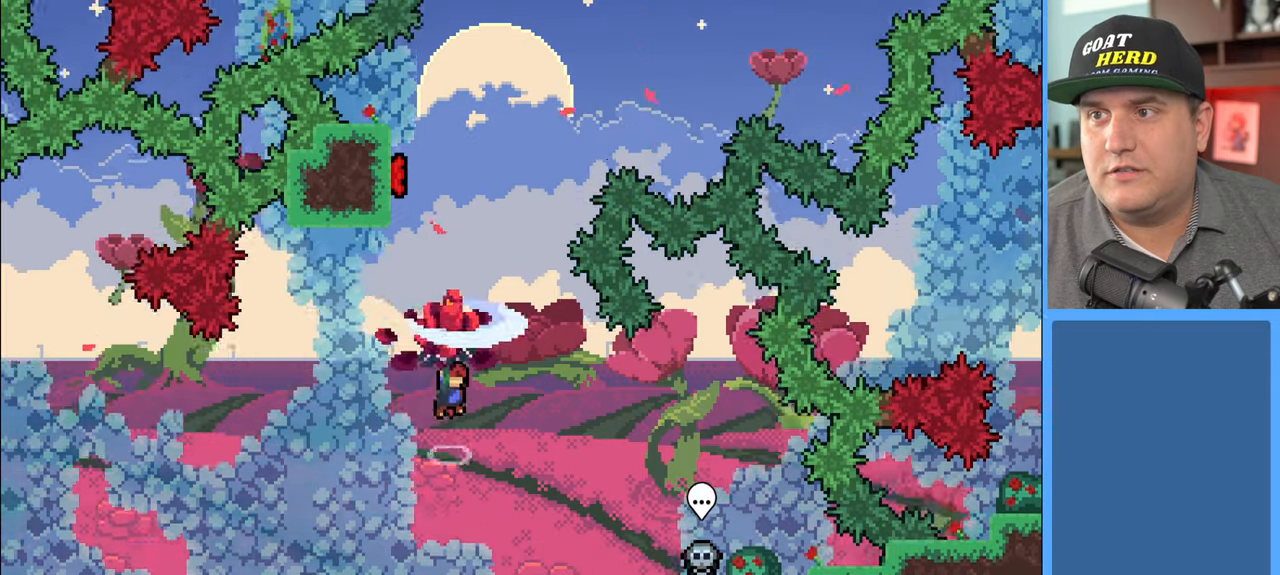
{"buttons": ["R2"], "left_stick": "up-left", "right_stick": "center", "events": [[200, "left_stick", "up-left"], [483, "X", "up"]]}
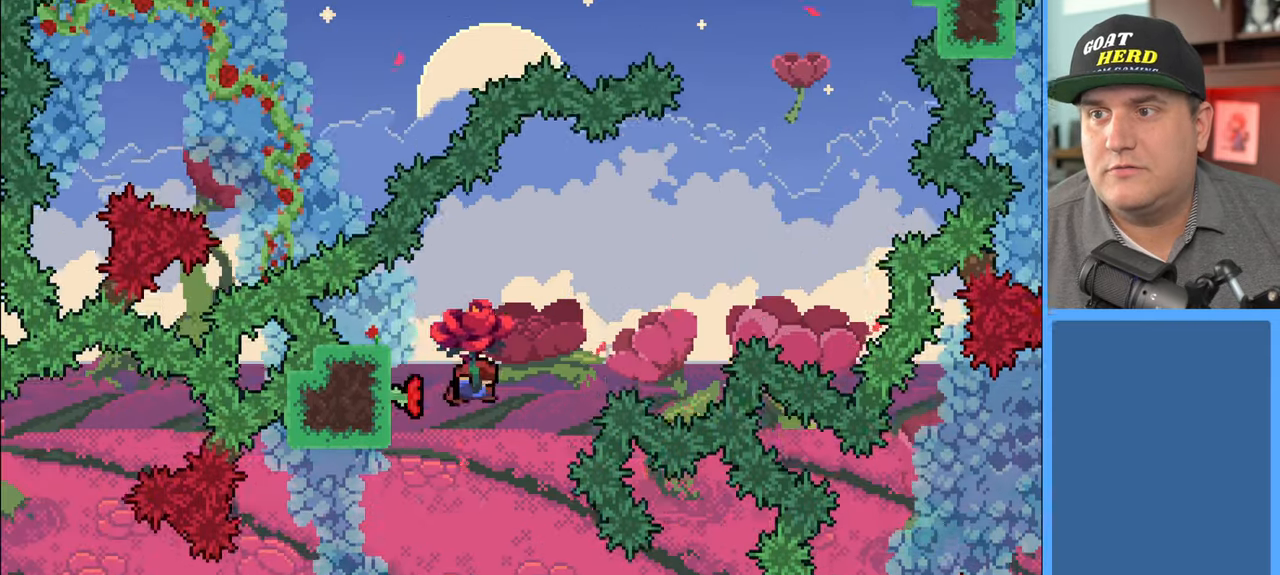
{"buttons": ["X", "R2"], "left_stick": "up", "right_stick": "center", "events": [[67, "left_stick", "up-right"], [300, "left_stick", "up"], [333, "X", "down"]]}
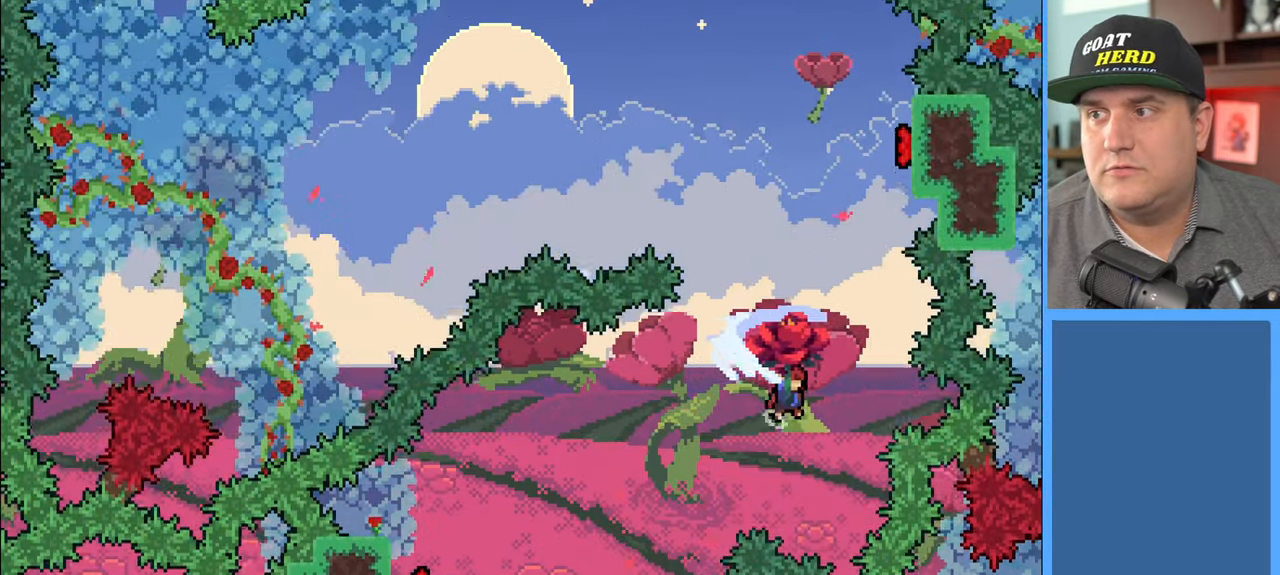
{"buttons": ["X", "R2"], "left_stick": "up-right", "right_stick": "center", "events": [[433, "left_stick", "up-right"]]}
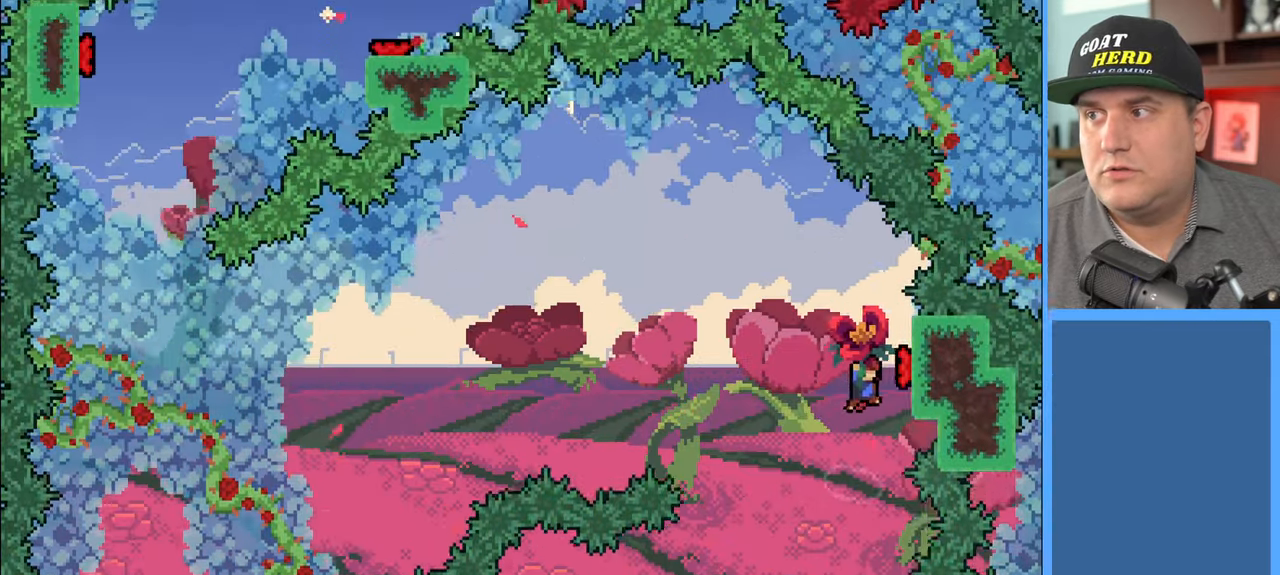
{"buttons": ["R2"], "left_stick": "left", "right_stick": "center", "events": [[117, "X", "up"], [267, "left_stick", "left"]]}
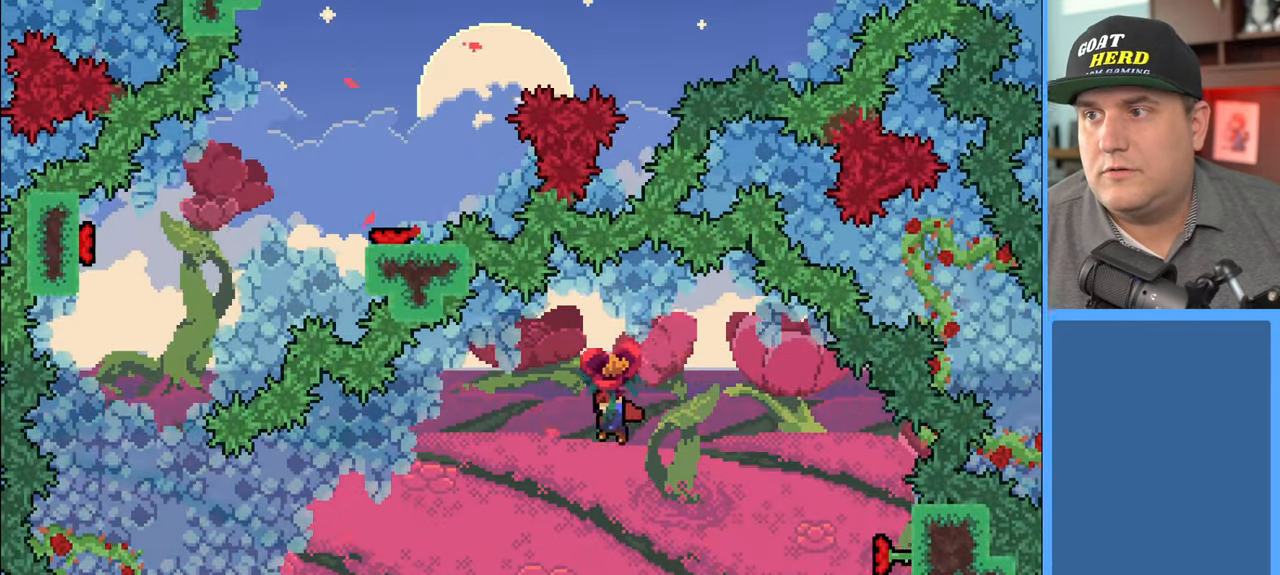
{"buttons": ["R2"], "left_stick": "center", "right_stick": "center", "events": [[233, "left_stick", "center"]]}
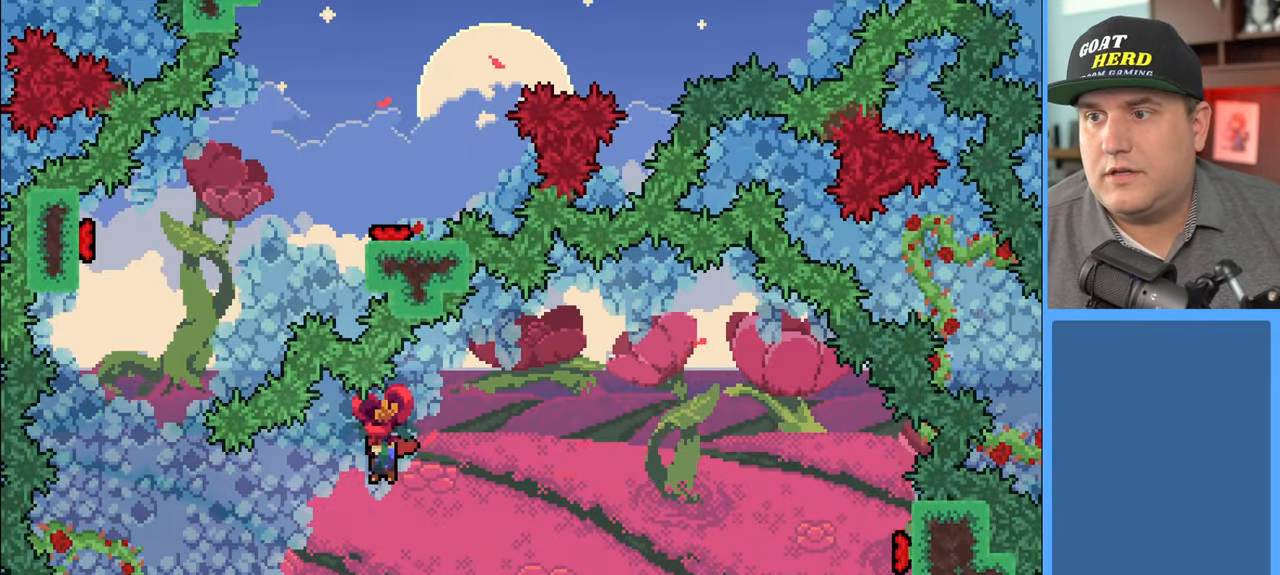
{"buttons": ["R2"], "left_stick": "left", "right_stick": "center", "events": [[233, "left_stick", "left"]]}
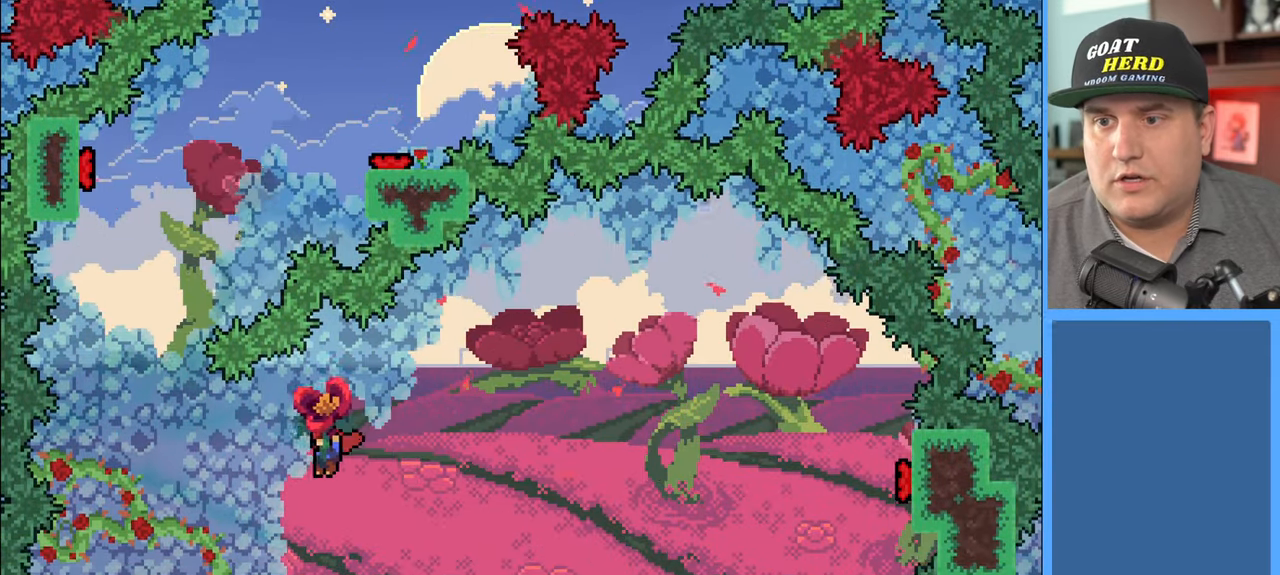
{"buttons": ["R2"], "left_stick": "up-left", "right_stick": "center", "events": [[117, "left_stick", "up-left"]]}
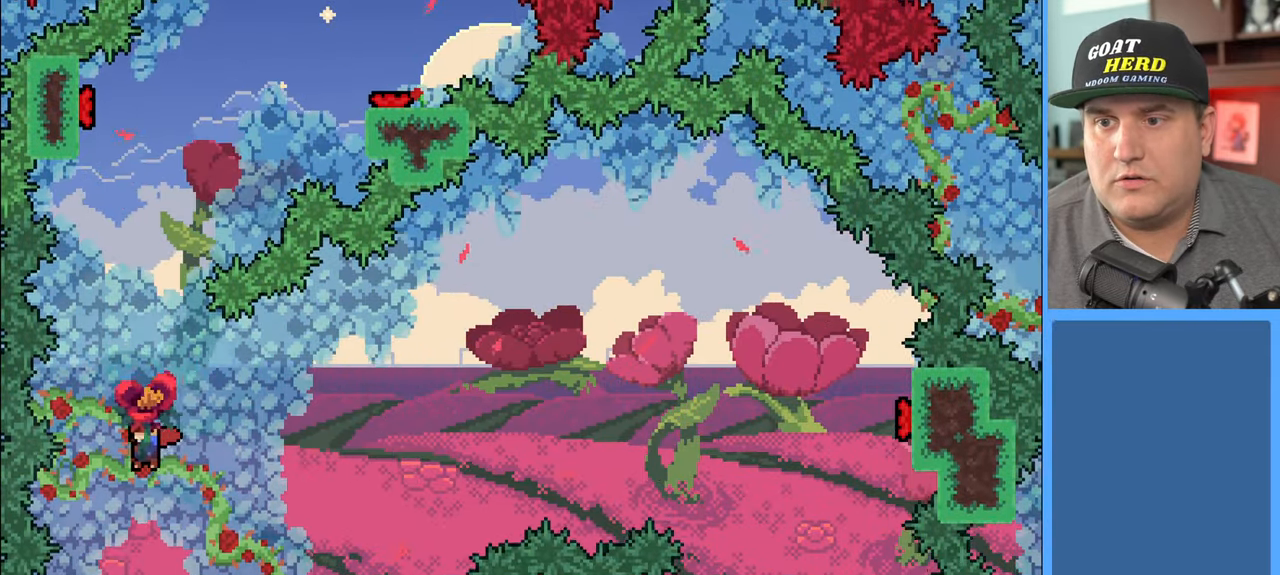
{"buttons": ["X", "R2"], "left_stick": "up-right", "right_stick": "center", "events": [[50, "X", "down"], [83, "left_stick", "up-right"]]}
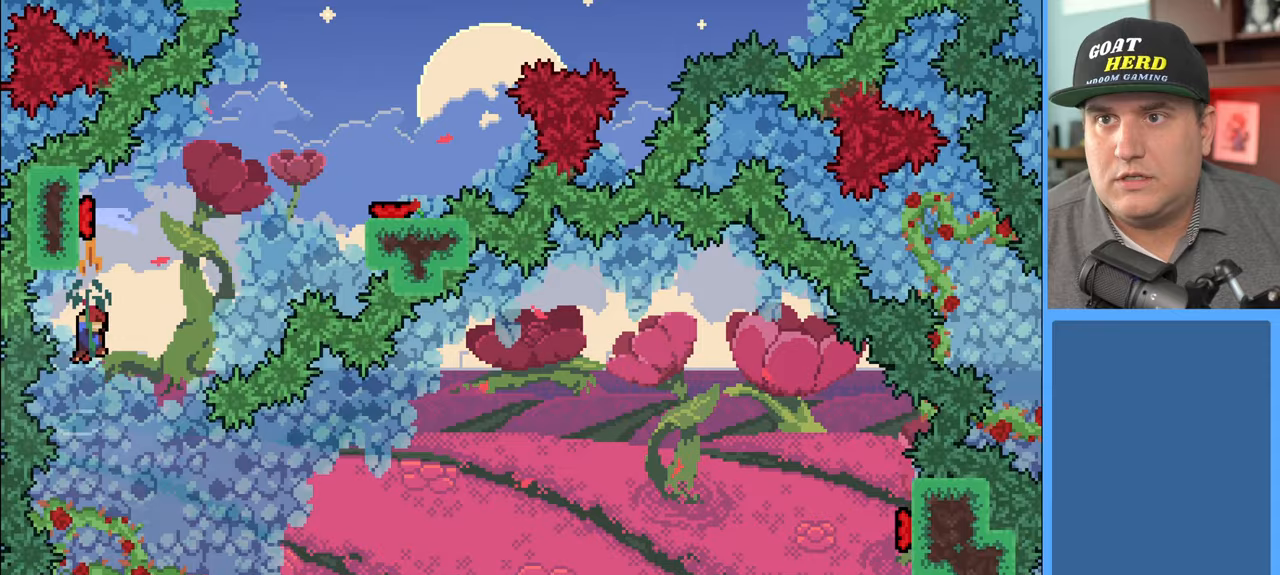
{"buttons": ["X", "R2"], "left_stick": "up", "right_stick": "center", "events": [[150, "left_stick", "up-left"], [417, "left_stick", "up"]]}
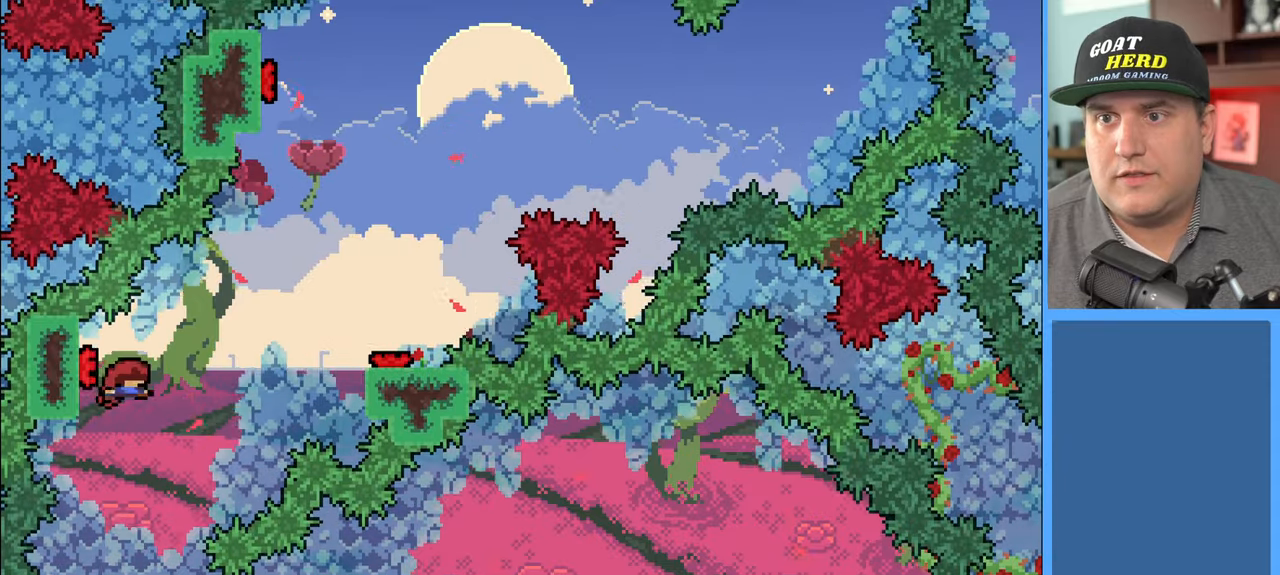
{"buttons": ["R2"], "left_stick": "up-right", "right_stick": "center", "events": [[50, "X", "up"], [133, "X", "down"], [300, "X", "up"], [300, "left_stick", "up-right"]]}
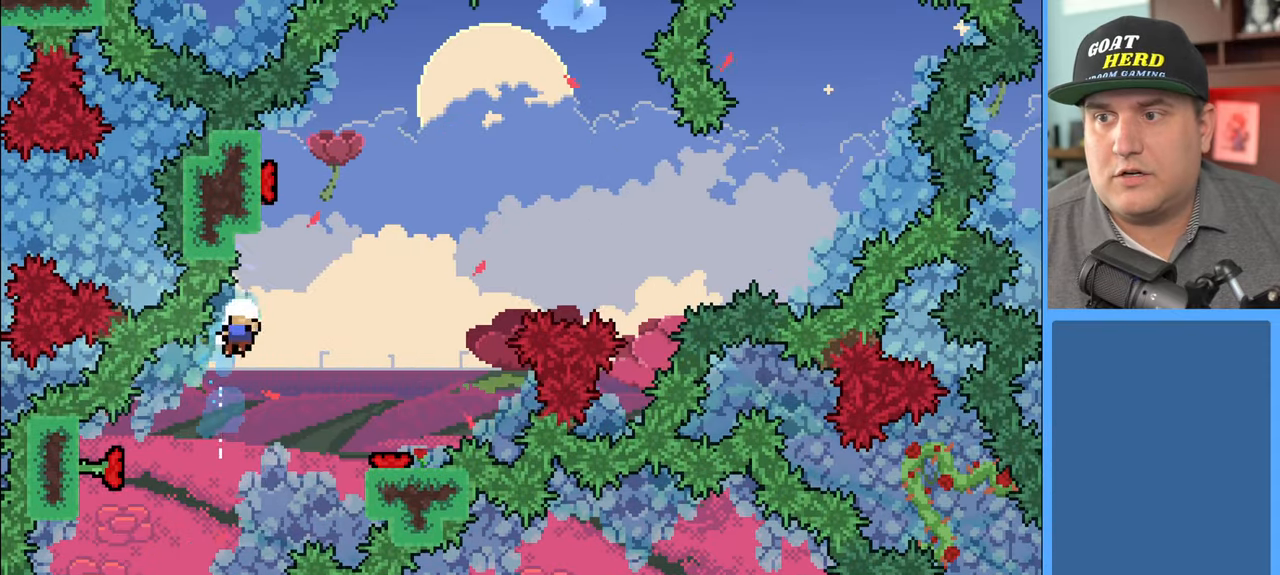
{"buttons": [], "left_stick": "center", "right_stick": "center", "events": [[300, "R2", "up"], [383, "left_stick", "center"]]}
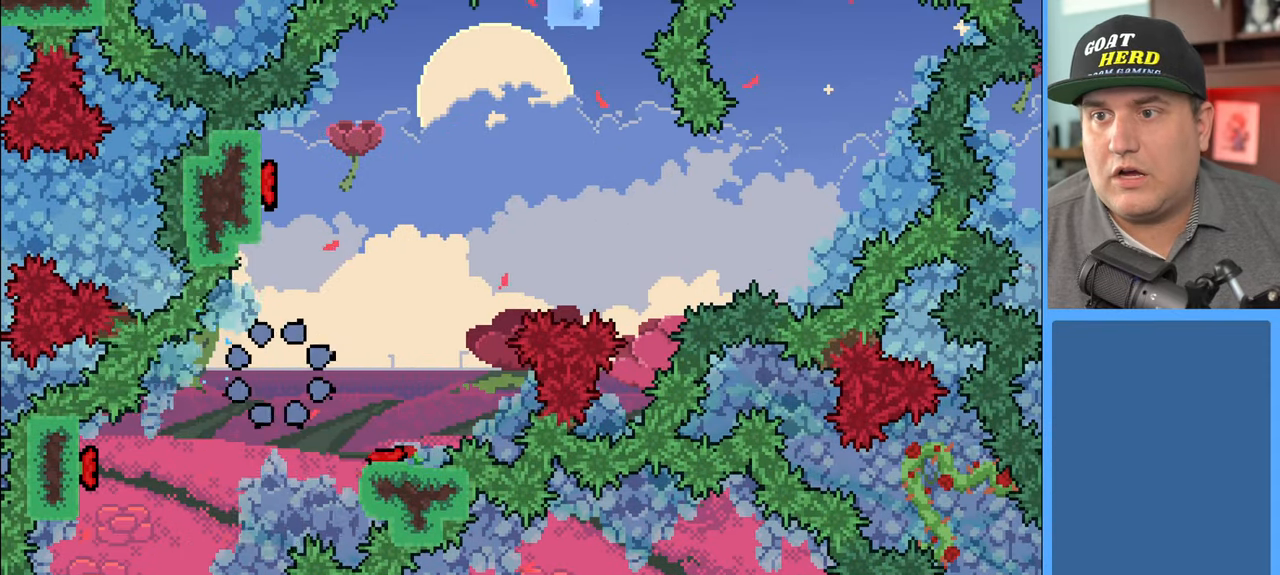
{"buttons": [], "left_stick": "center", "right_stick": "center", "events": []}
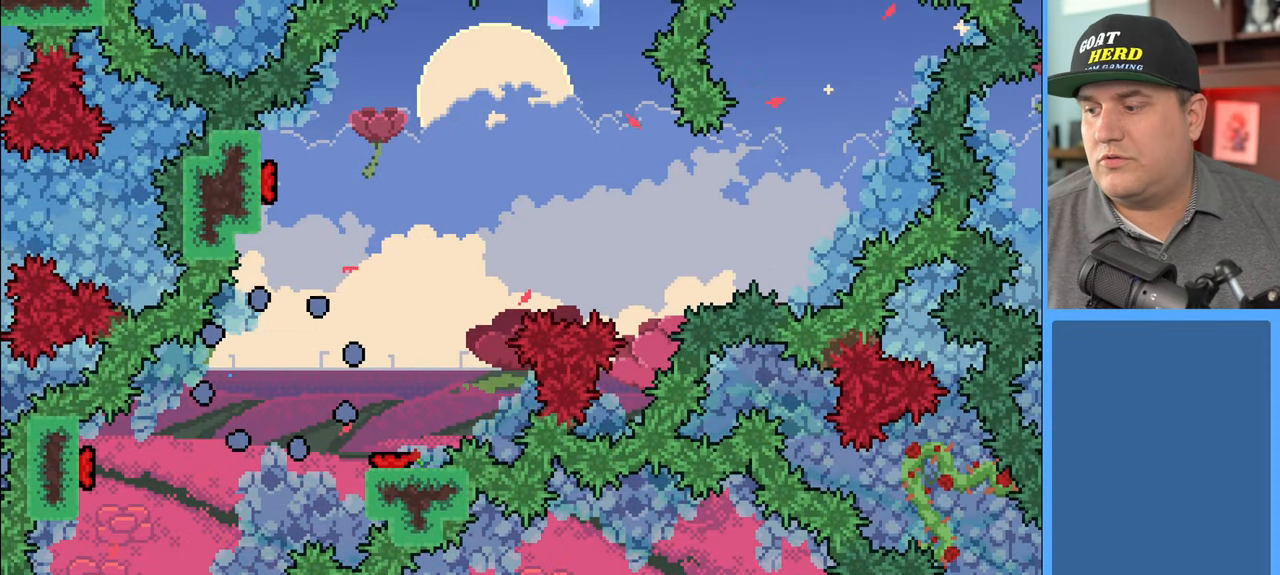
{"buttons": [], "left_stick": "center", "right_stick": "center", "events": []}
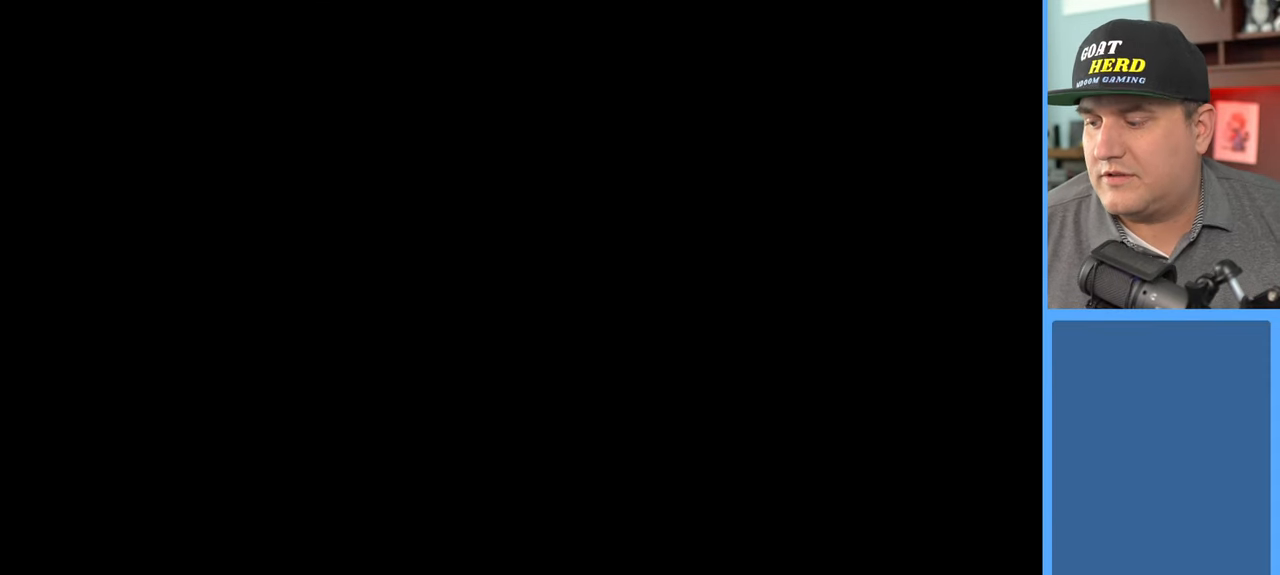
{"buttons": ["R2"], "left_stick": "center", "right_stick": "center", "events": [[133, "R2", "down"]]}
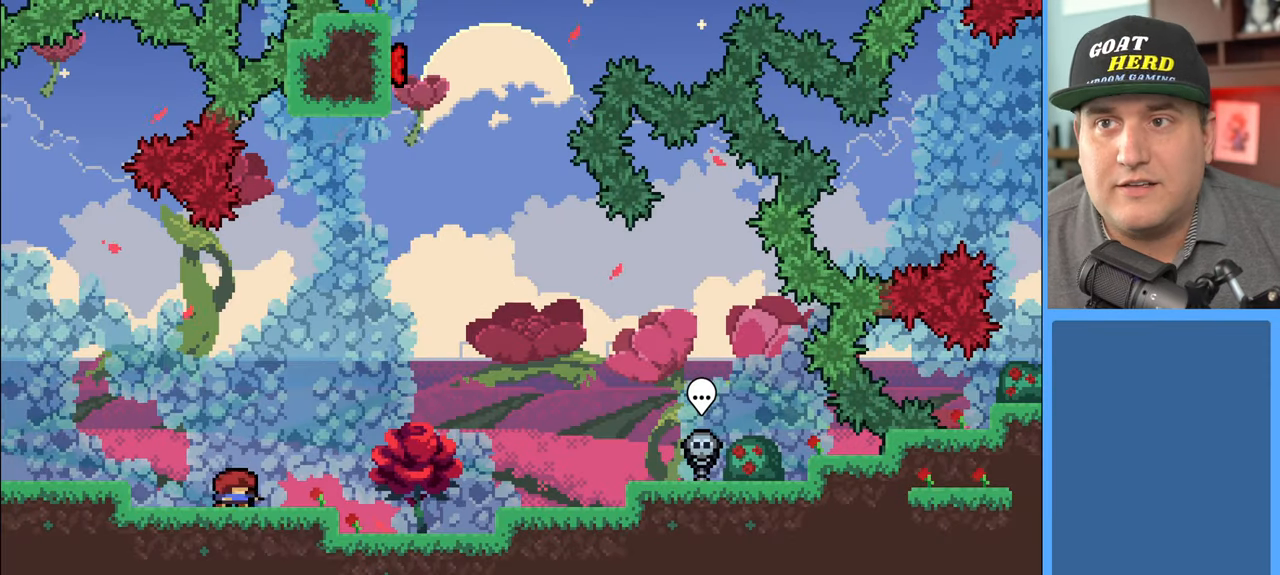
{"buttons": ["R2"], "left_stick": "center", "right_stick": "center", "events": []}
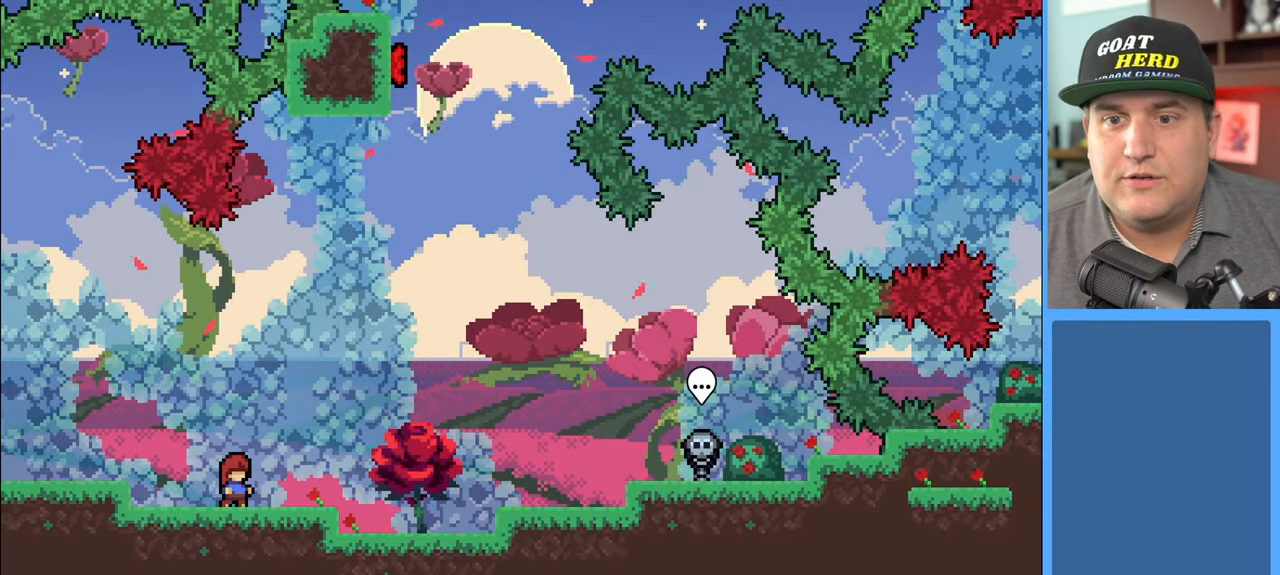
{"buttons": ["R2"], "left_stick": "center", "right_stick": "center", "events": [[50, "left_stick", "right"], [250, "left_stick", "center"]]}
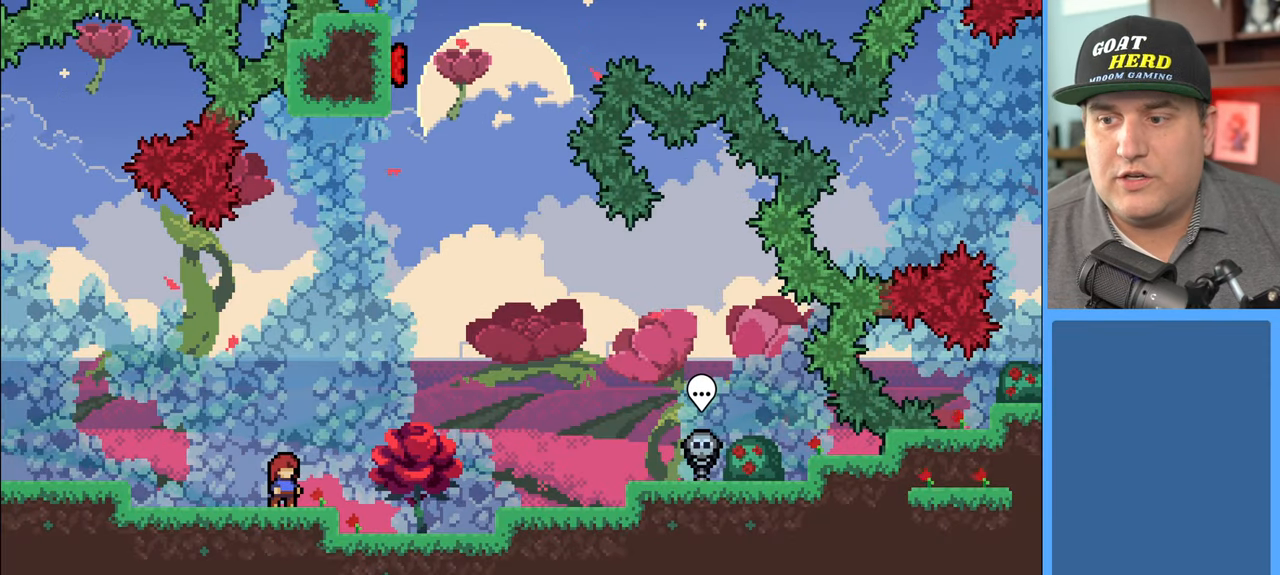
{"buttons": ["R2"], "left_stick": "right", "right_stick": "center", "events": [[250, "left_stick", "right"]]}
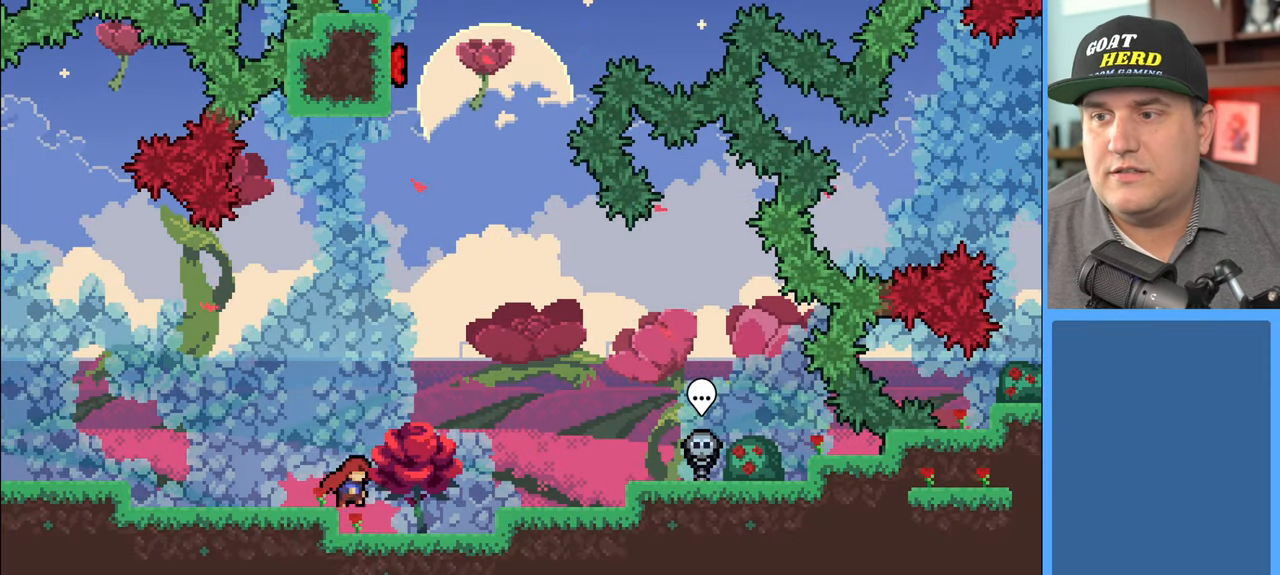
{"buttons": ["R2"], "left_stick": "right", "right_stick": "center", "events": [[283, "left_stick", "center"], [500, "left_stick", "right"]]}
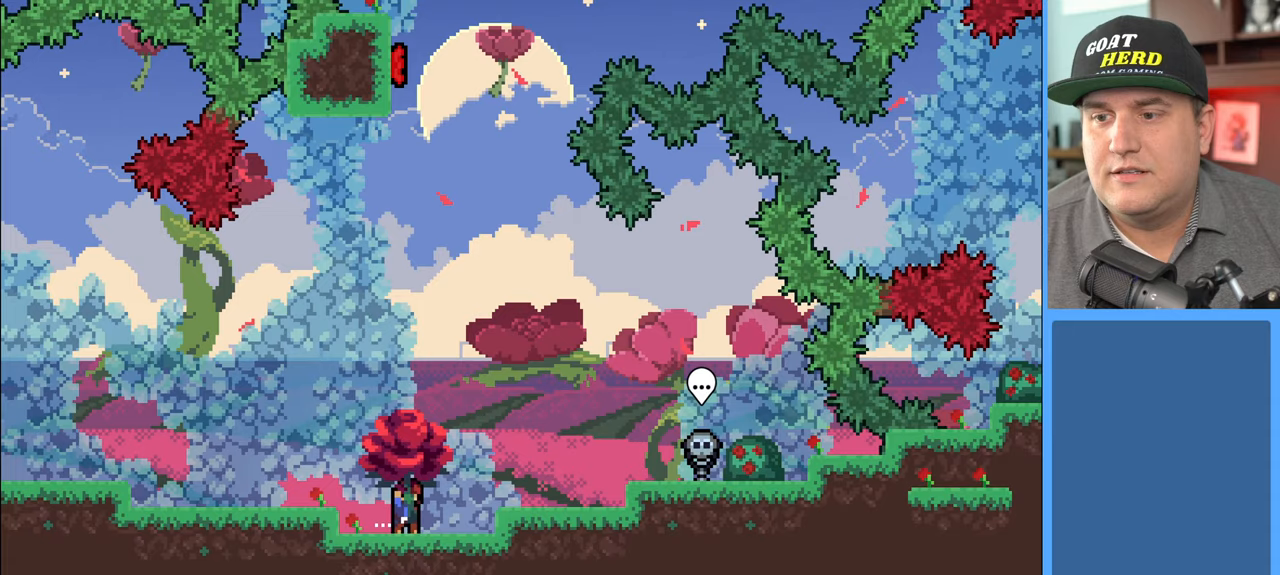
{"buttons": ["A", "R2"], "left_stick": "center", "right_stick": "center", "events": [[233, "left_stick", "center"], [467, "A", "down"]]}
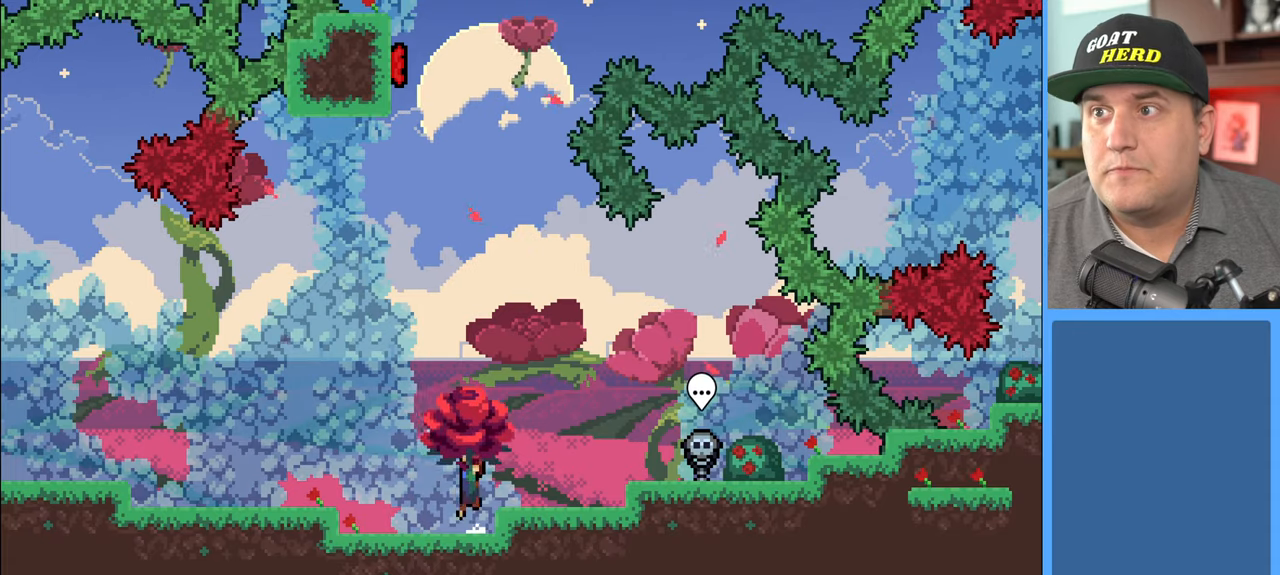
{"buttons": ["X", "R2"], "left_stick": "center", "right_stick": "center", "events": [[133, "left_stick", "up"], [150, "A", "up"], [267, "X", "down"], [300, "left_stick", "center"]]}
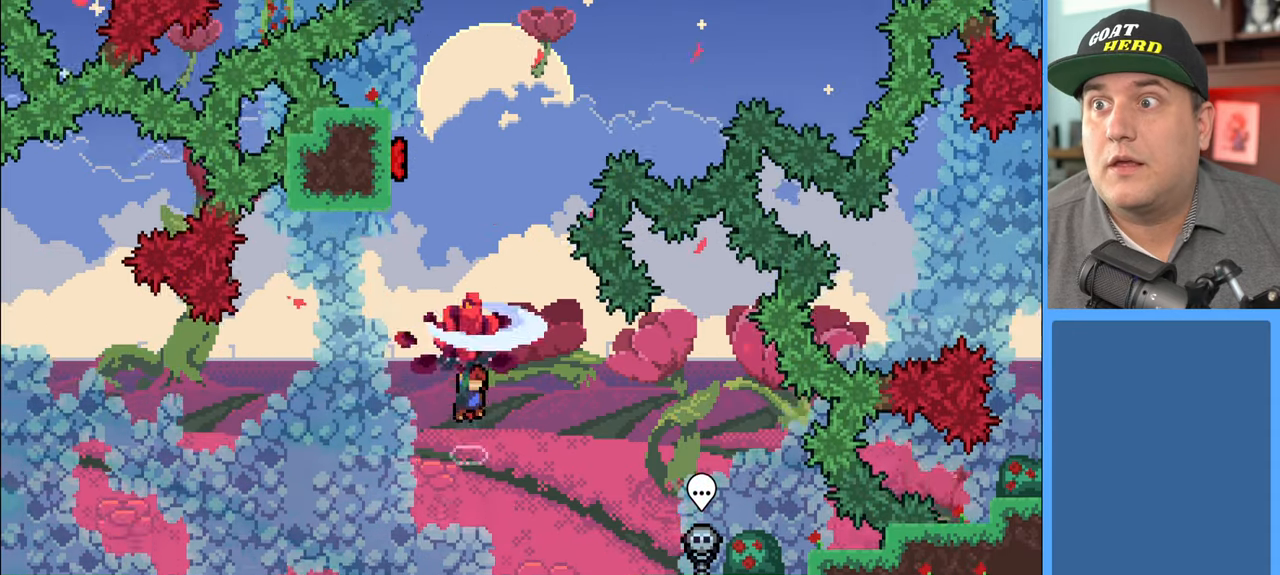
{"buttons": ["R2"], "left_stick": "up-left", "right_stick": "center", "events": [[217, "X", "up"], [383, "left_stick", "up-left"]]}
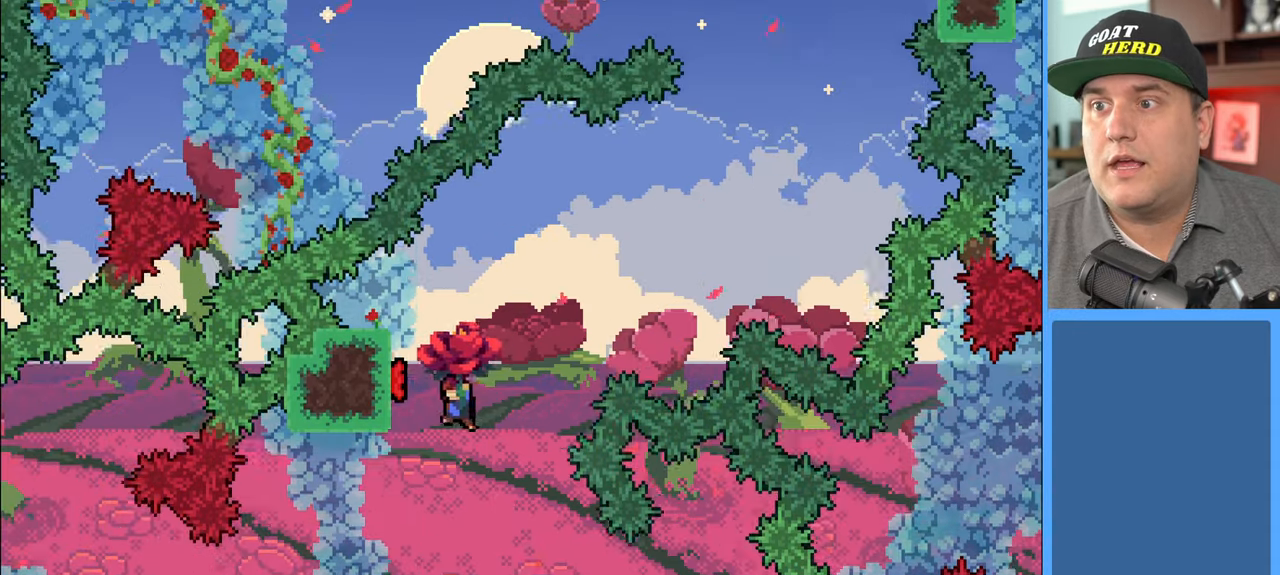
{"buttons": ["R2"], "left_stick": "up-right", "right_stick": "center", "events": [[250, "left_stick", "up-right"]]}
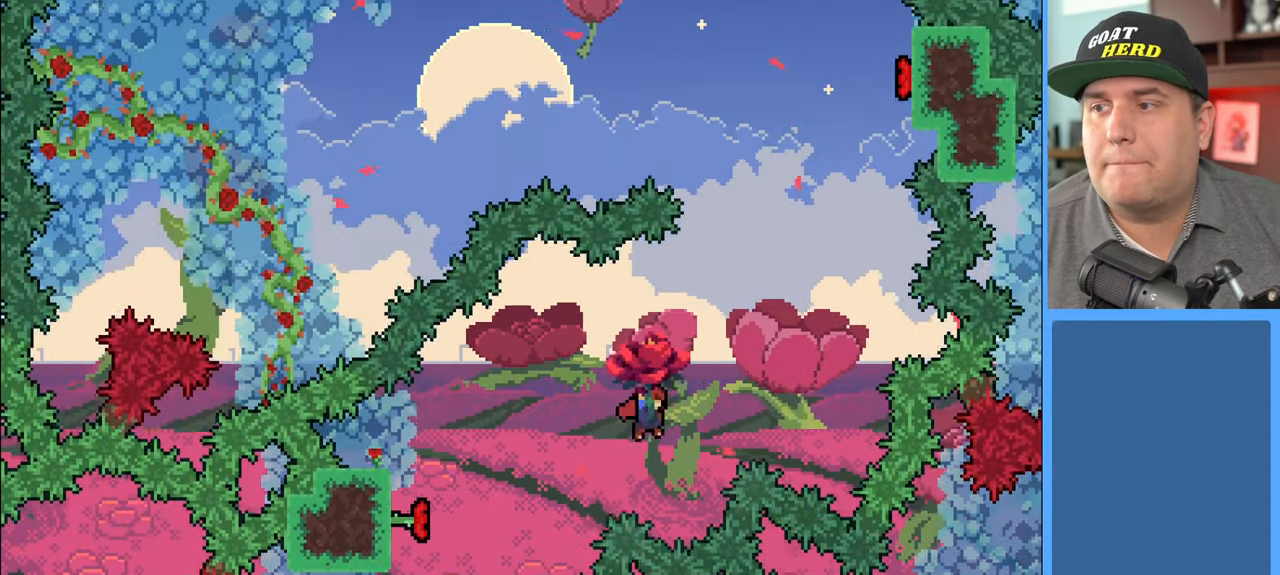
{"buttons": ["X", "R2"], "left_stick": "up", "right_stick": "center", "events": [[250, "left_stick", "up"], [267, "X", "down"], [333, "A", "down"], [500, "A", "up"]]}
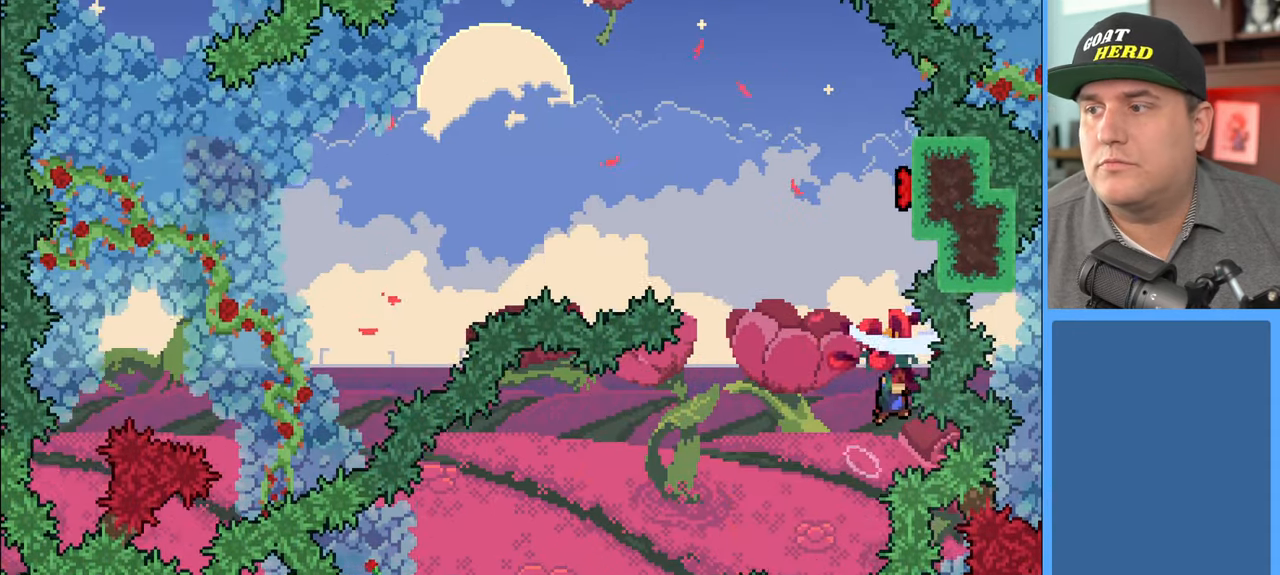
{"buttons": ["R2"], "left_stick": "center", "right_stick": "center", "events": [[133, "left_stick", "up-left"], [300, "X", "up"], [383, "left_stick", "up-right"], [500, "left_stick", "center"]]}
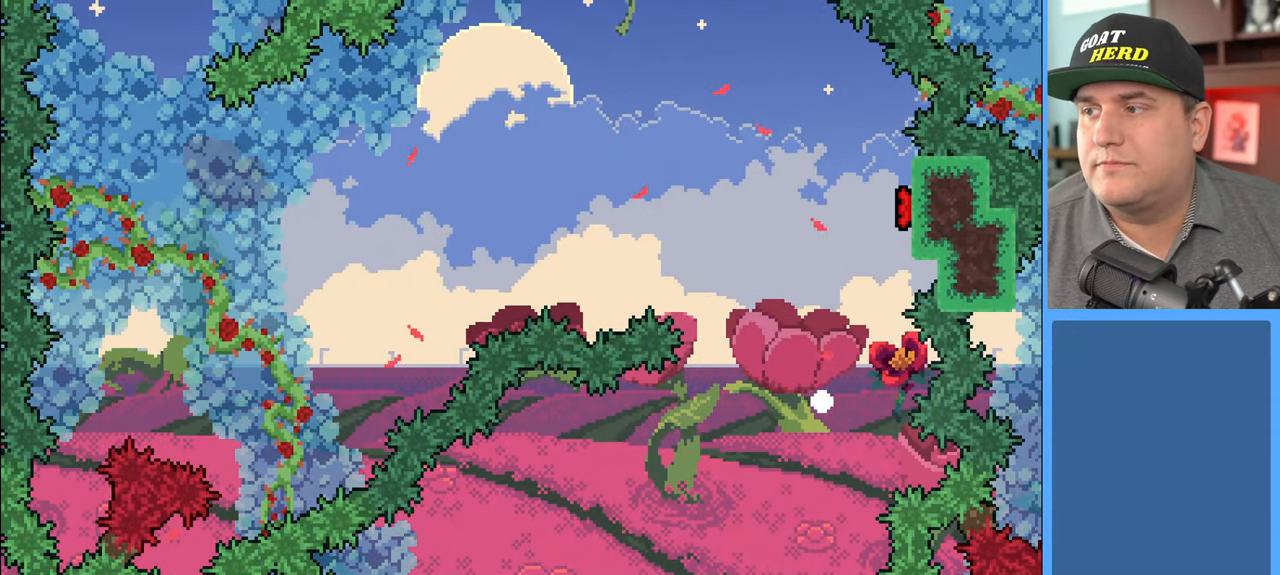
{"buttons": [], "left_stick": "center", "right_stick": "center", "events": [[17, "R2", "up"]]}
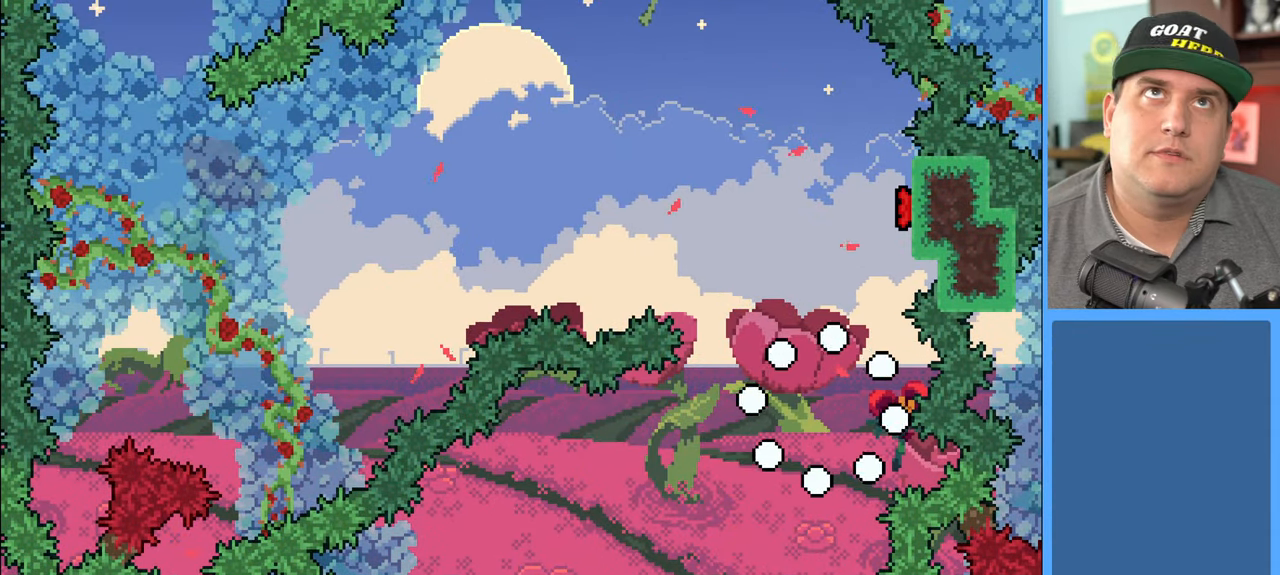
{"buttons": ["R2"], "left_stick": "center", "right_stick": "center", "events": [[267, "R2", "down"]]}
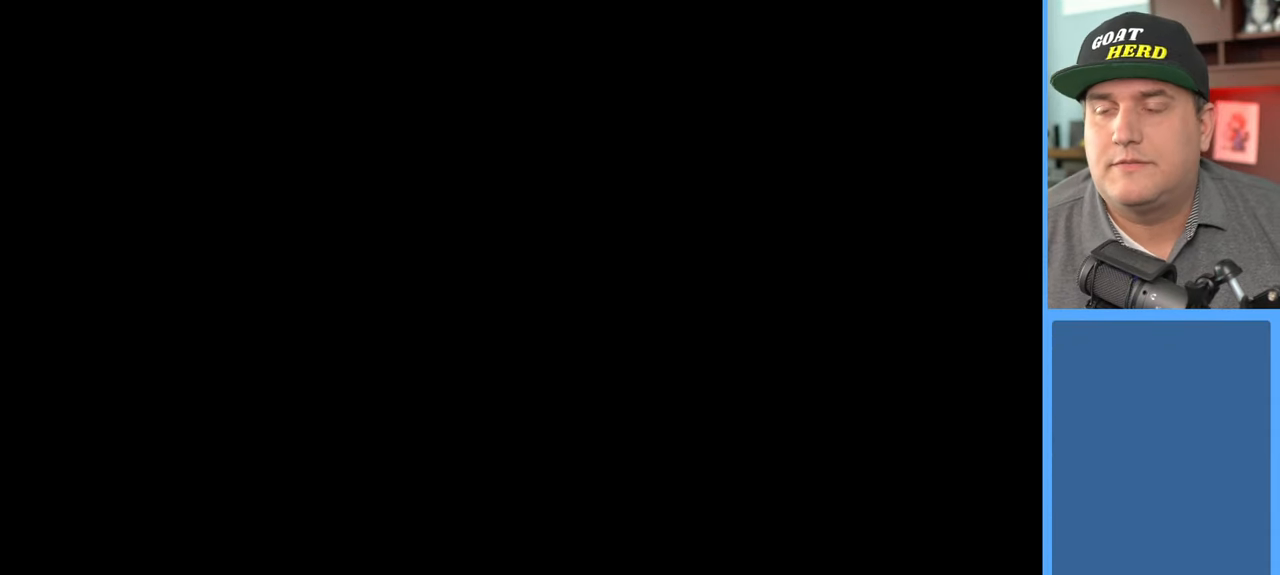
{"buttons": ["R2"], "left_stick": "center", "right_stick": "center", "events": []}
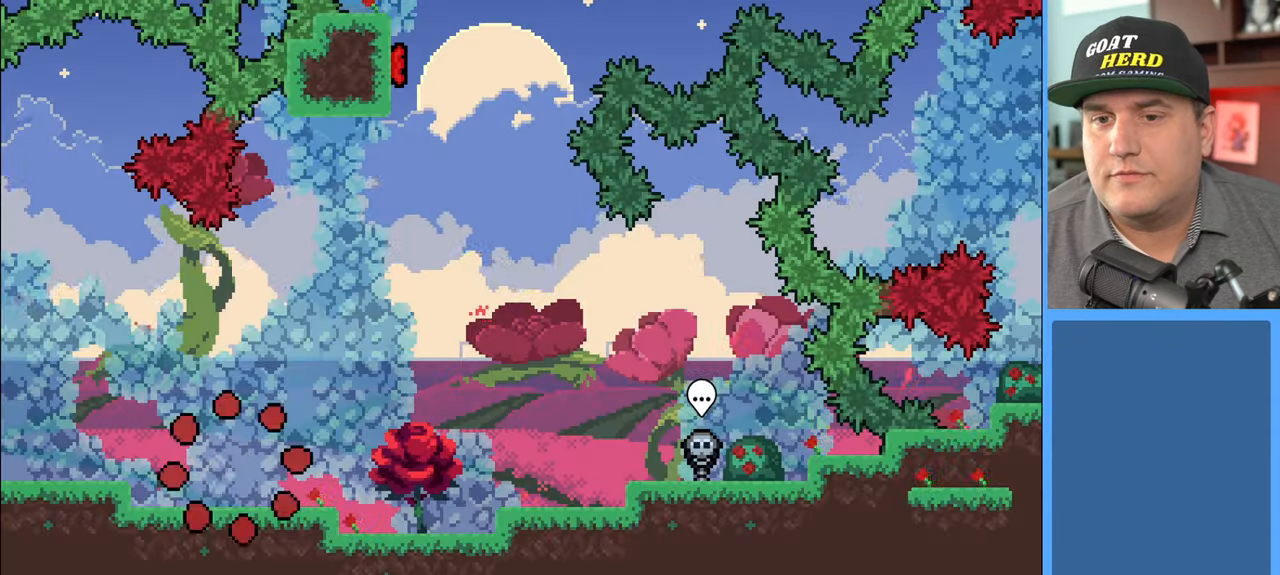
{"buttons": ["R2"], "left_stick": "right", "right_stick": "center", "events": [[250, "left_stick", "right"]]}